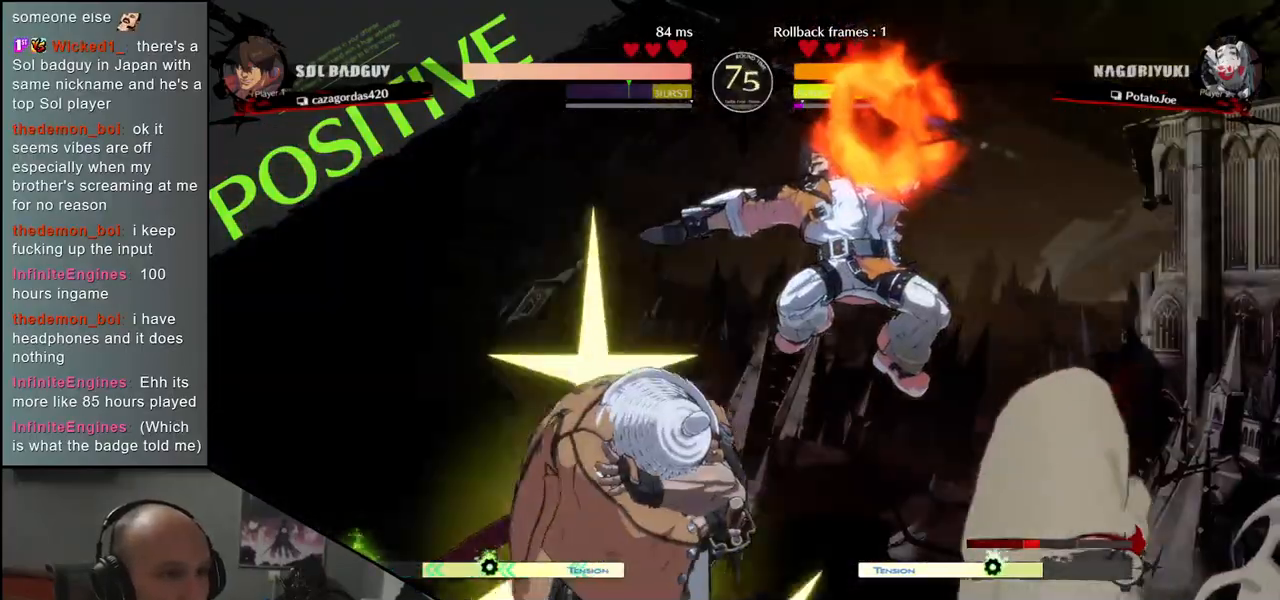
Gameplay with a controller (arcade stick); each line is a JSON object with the inputs held at the frame after it (dt_ms = milliseconds from this image to that frame). "events" lists button and stick changes between this image and that frame as [ms after this image, input, new state], when the widget could be followed in between. Not read: L3 R3 other_buttons.
{"dt_ms": 500, "buttons": [], "left_stick": "center", "events": []}
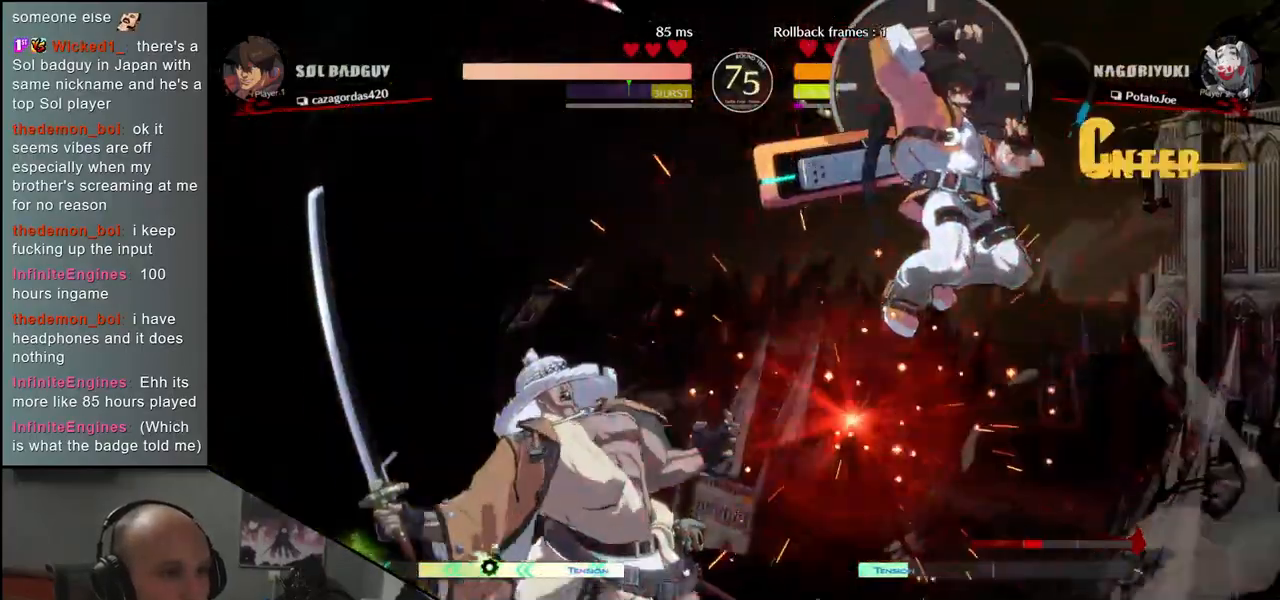
{"dt_ms": 500, "buttons": [], "left_stick": "left", "events": [[450, "left_stick", "left"]]}
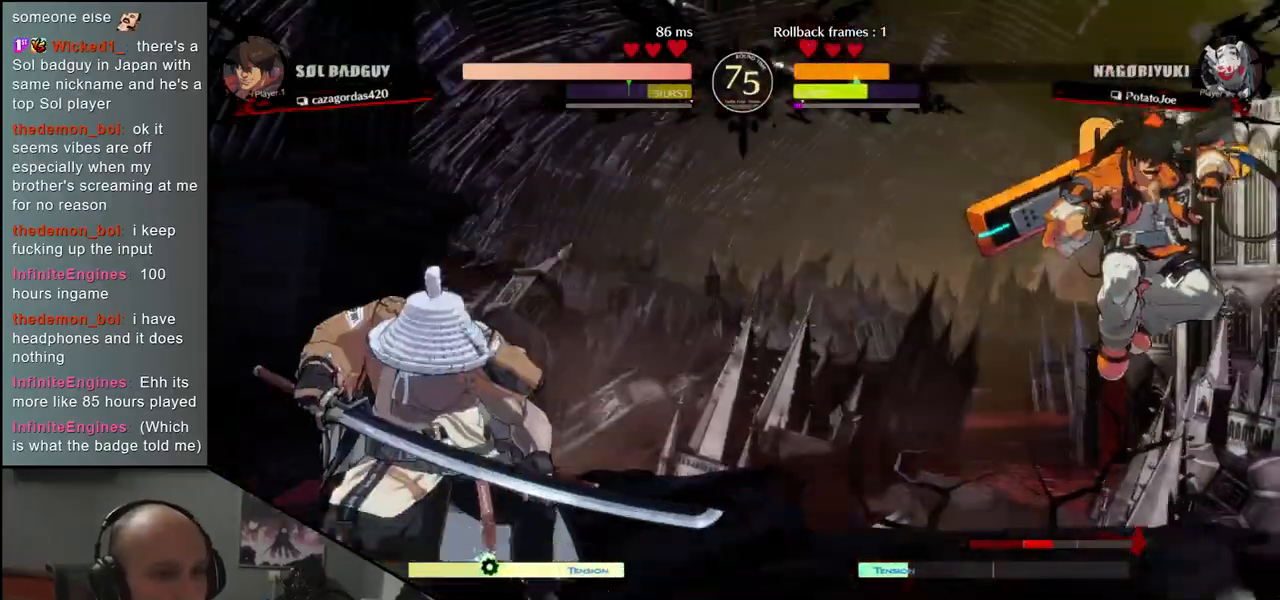
{"dt_ms": 500, "buttons": ["L1"], "left_stick": "right"}
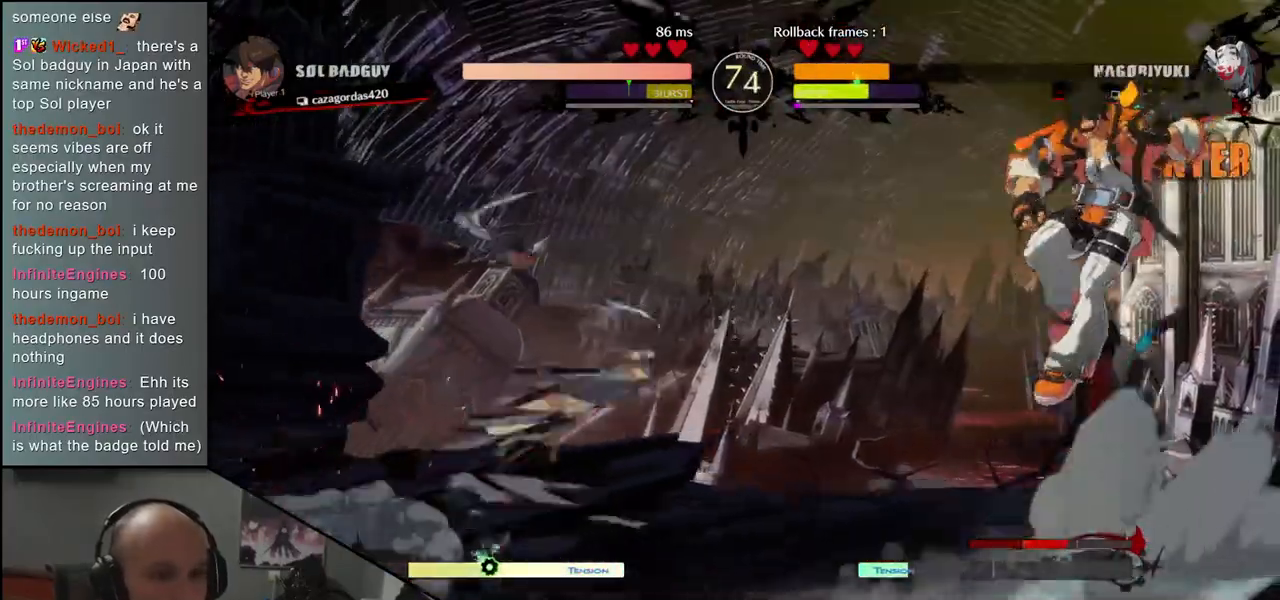
{"dt_ms": 500, "buttons": [], "left_stick": "center", "events": [[217, "L1", "up"], [317, "left_stick", "center"]]}
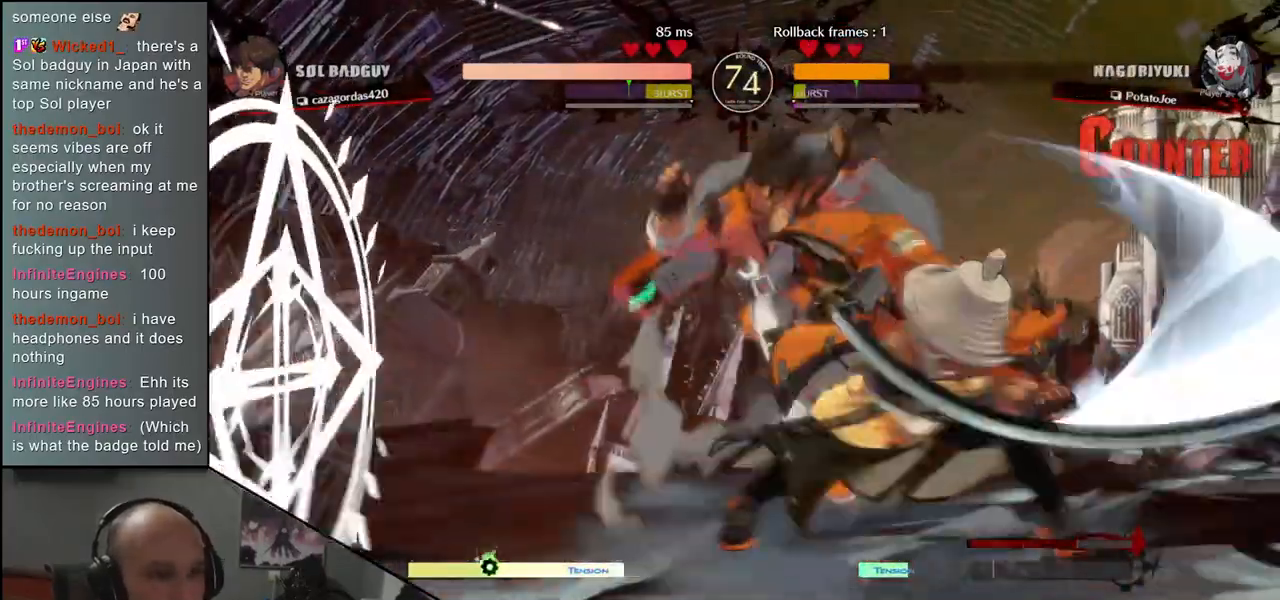
{"dt_ms": 500, "buttons": [], "left_stick": "down-right", "events": [[283, "left_stick", "right"], [367, "left_stick", "down-right"]]}
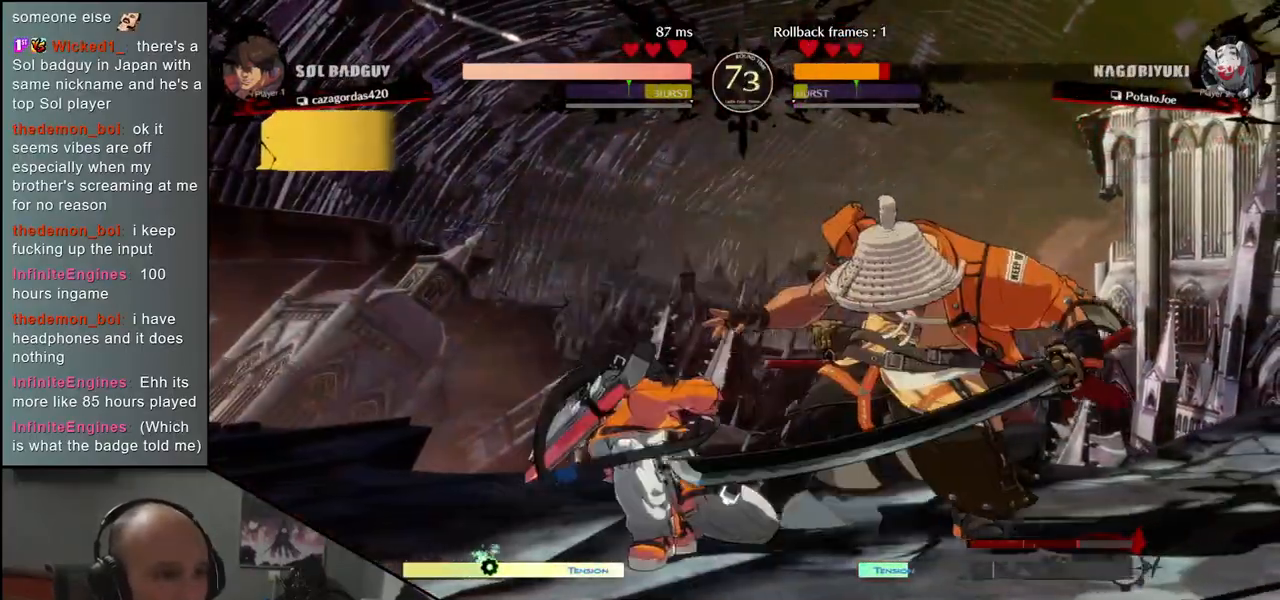
{"dt_ms": 1000, "buttons": [], "left_stick": "right"}
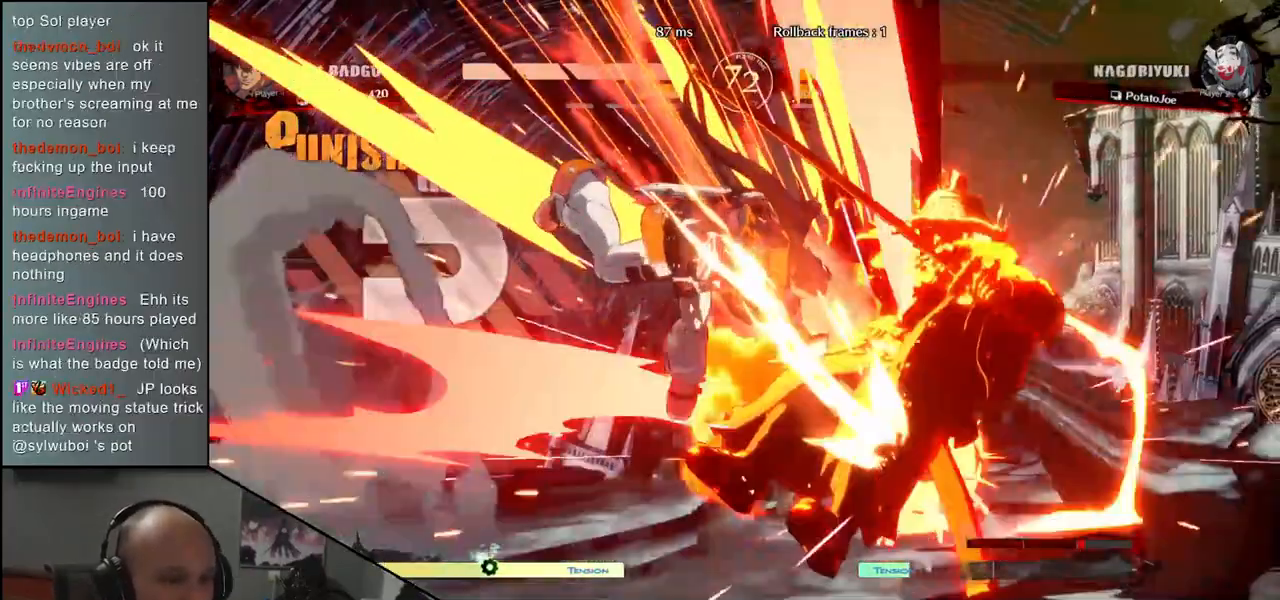
{"dt_ms": 500, "buttons": [], "left_stick": "down-right"}
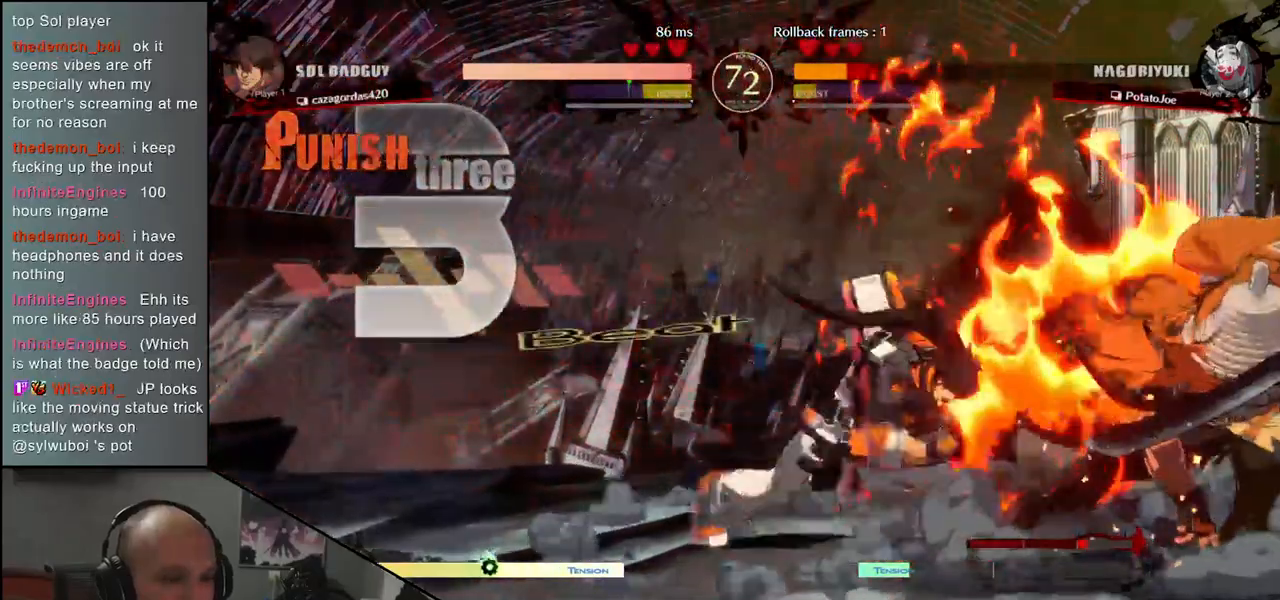
{"dt_ms": 500, "buttons": [], "left_stick": "down-right", "events": []}
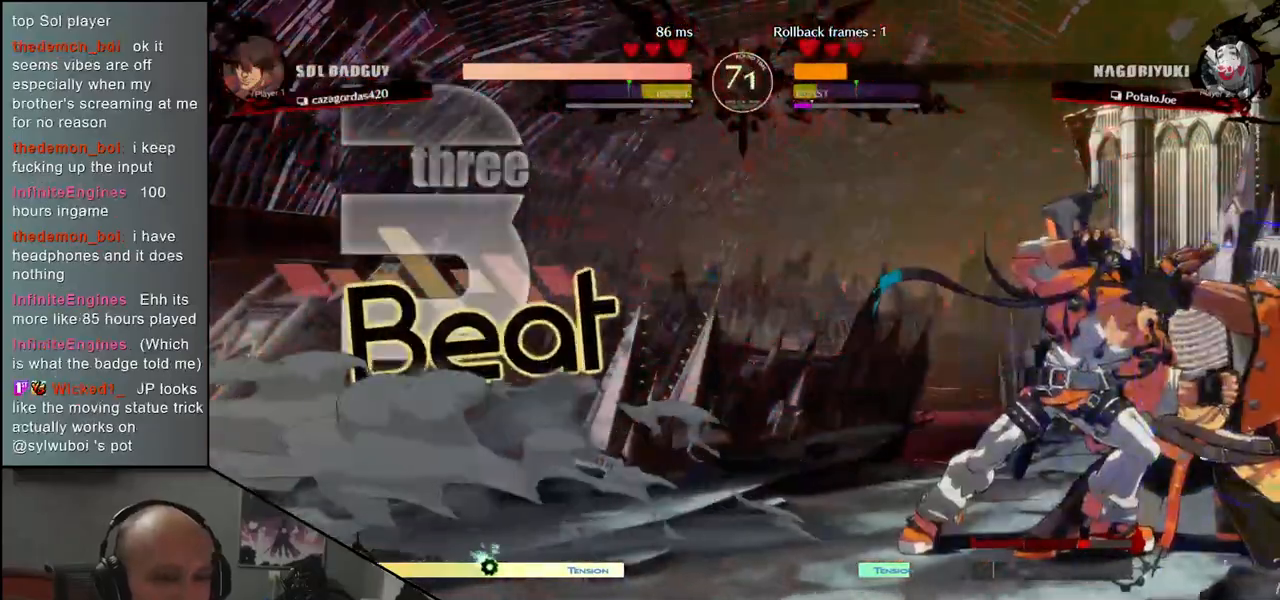
{"dt_ms": 500, "buttons": [], "left_stick": "down-right", "events": []}
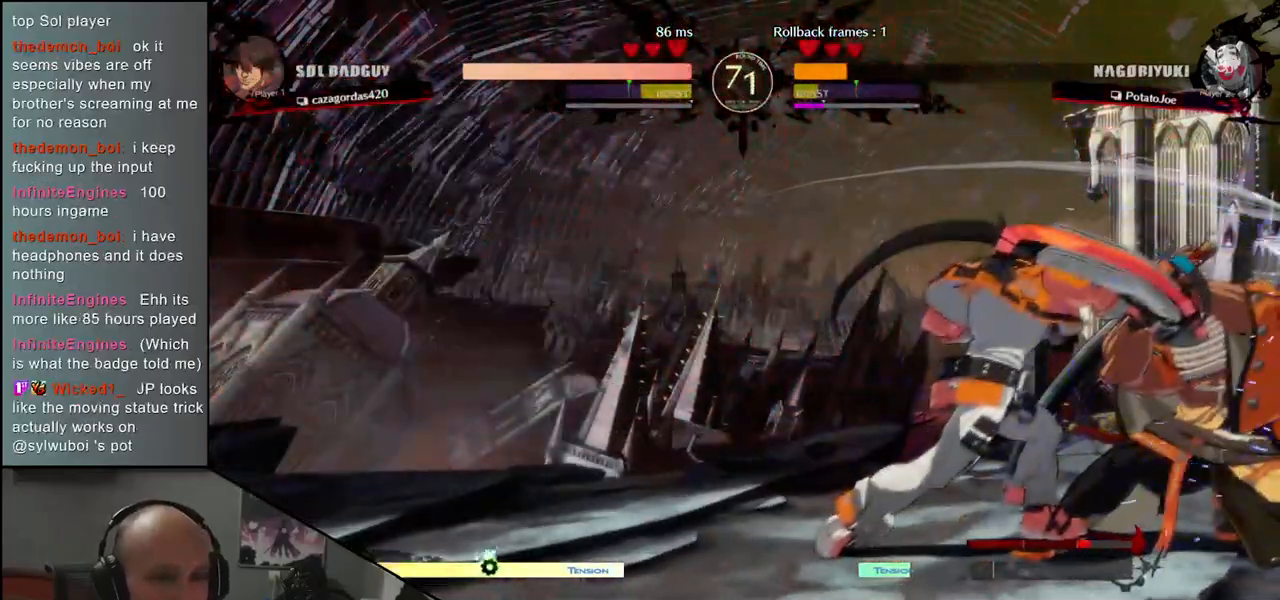
{"dt_ms": 500, "buttons": [], "left_stick": "right", "events": [[333, "left_stick", "right"]]}
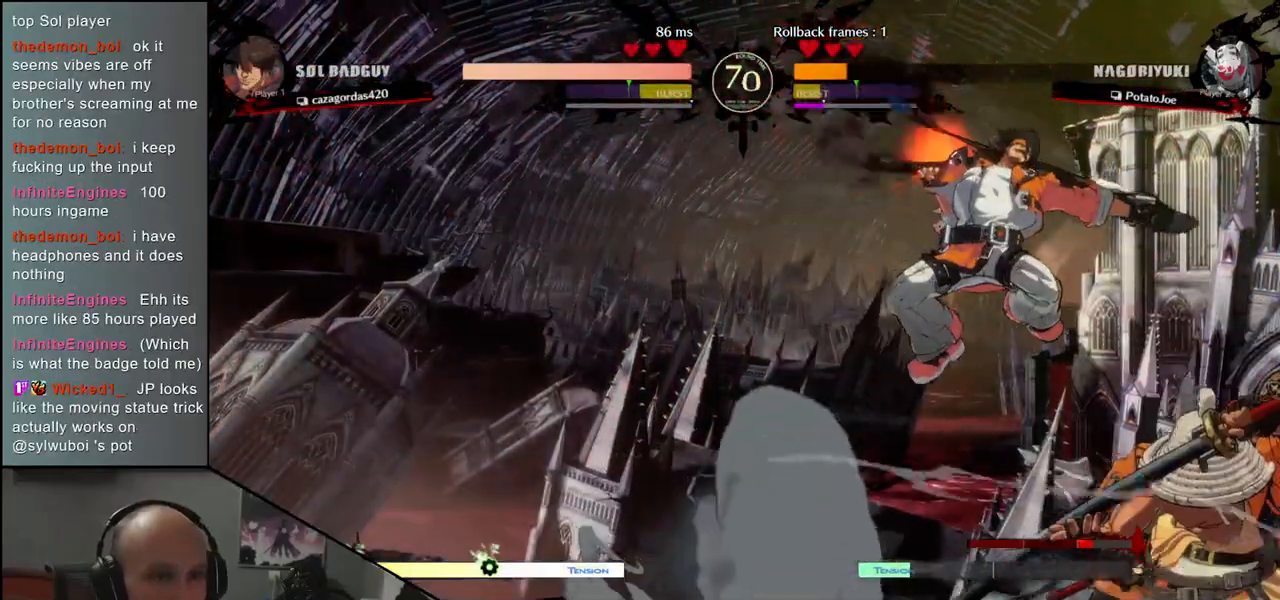
{"dt_ms": 1000, "buttons": [], "left_stick": "center"}
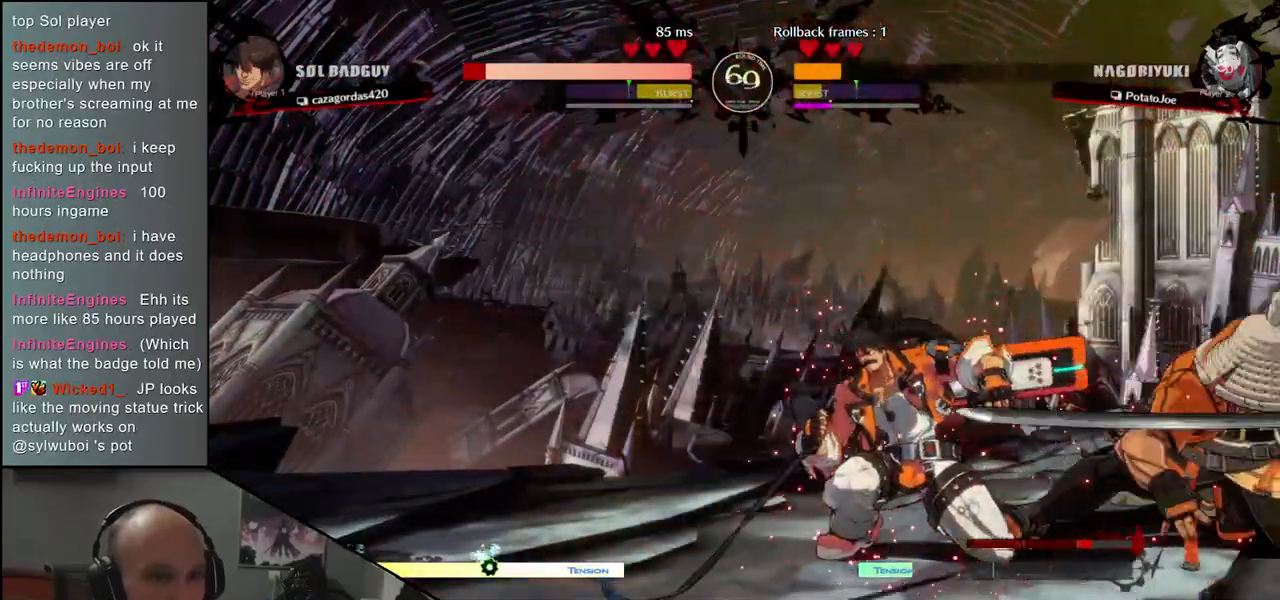
{"dt_ms": 500, "buttons": ["TRIANGLE"], "left_stick": "center", "events": [[83, "TRIANGLE", "down"], [183, "TRIANGLE", "up"], [267, "TRIANGLE", "down"], [367, "TRIANGLE", "up"], [450, "TRIANGLE", "down"]]}
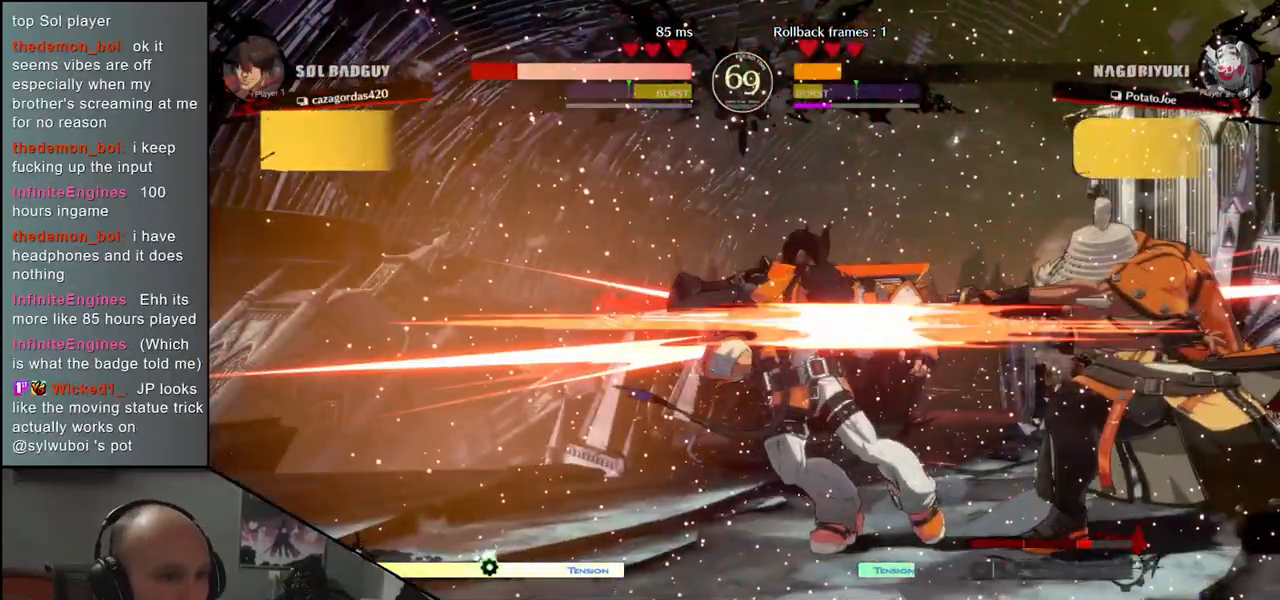
{"dt_ms": 500, "buttons": [], "left_stick": "center", "events": [[50, "TRIANGLE", "up"], [167, "TRIANGLE", "down"], [250, "TRIANGLE", "up"], [350, "TRIANGLE", "down"], [433, "TRIANGLE", "up"]]}
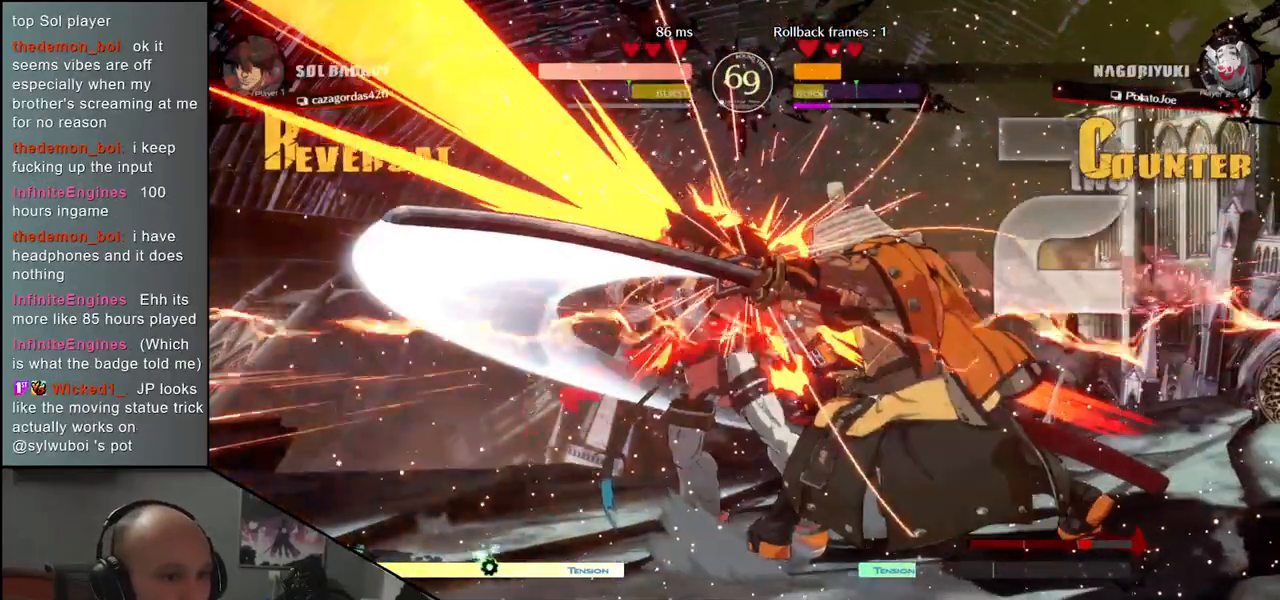
{"dt_ms": 500, "buttons": [], "left_stick": "center", "events": [[33, "TRIANGLE", "down"], [117, "TRIANGLE", "up"], [217, "TRIANGLE", "down"], [317, "TRIANGLE", "up"]]}
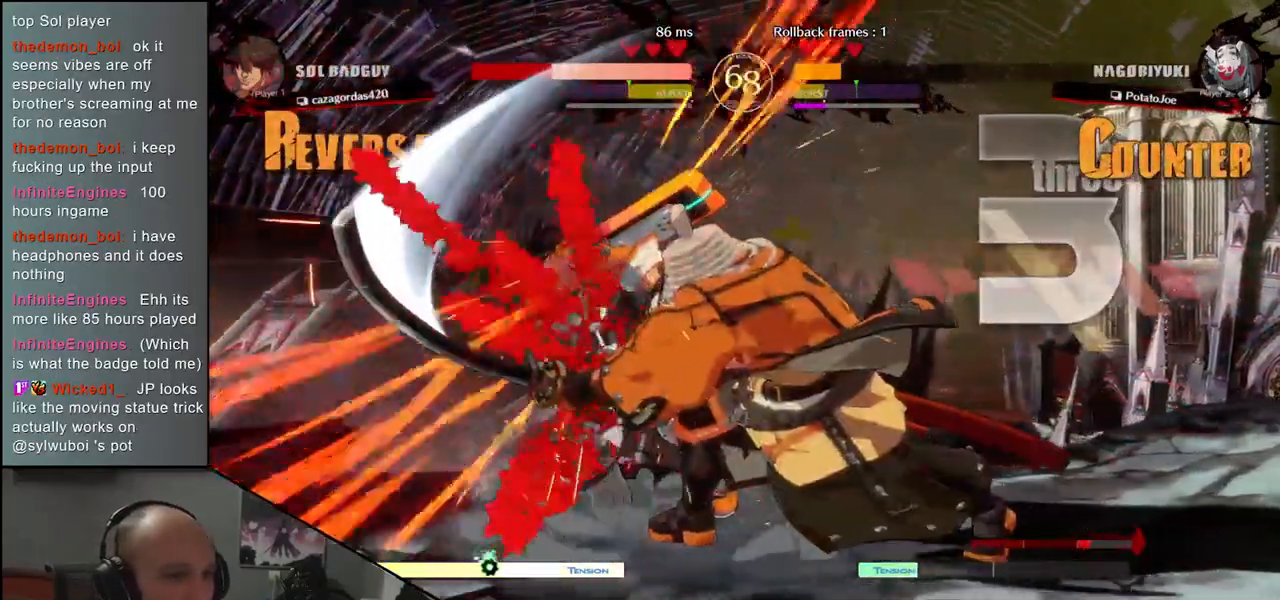
{"dt_ms": 500, "buttons": [], "left_stick": "center", "events": []}
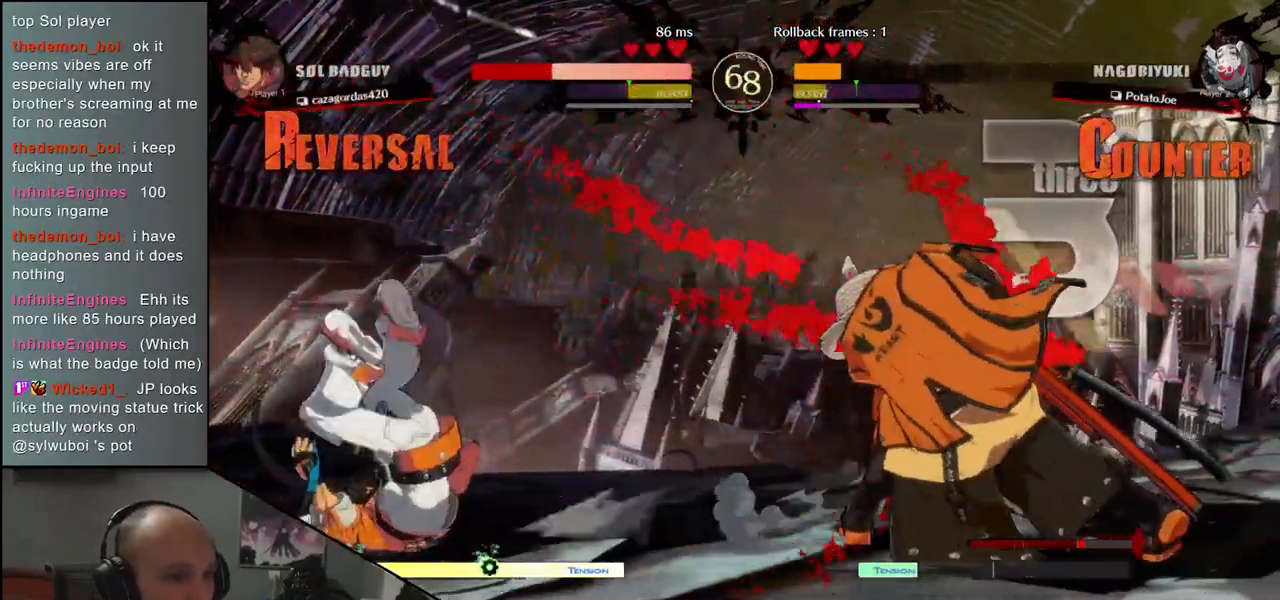
{"dt_ms": 500, "buttons": [], "left_stick": "down", "events": [[133, "left_stick", "right"], [217, "left_stick", "down"], [283, "left_stick", "left"], [300, "L2", "down"], [383, "L2", "up"], [417, "left_stick", "center"], [500, "left_stick", "down"]]}